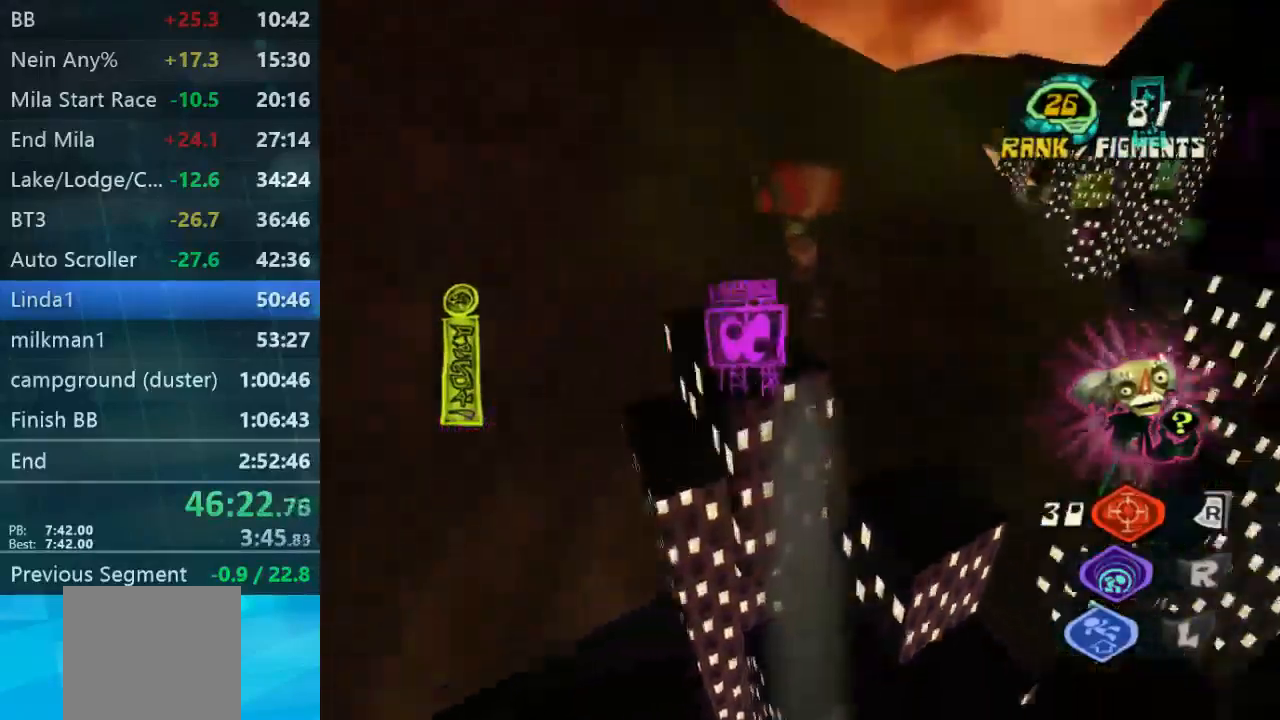
Gameplay with a controller (Xbox layout); each line is a JSON object with the inputs held at the frame after it. "events" lists button and stick changes between this image and that frame as [ms after this image, input, new state], when the widget could be followed in between. Not read: A L3 R3.
{"buttons": [], "left_stick": "up-right", "right_stick": "center", "events": [[300, "left_stick", "up-right"], [300, "right_stick", "center"]]}
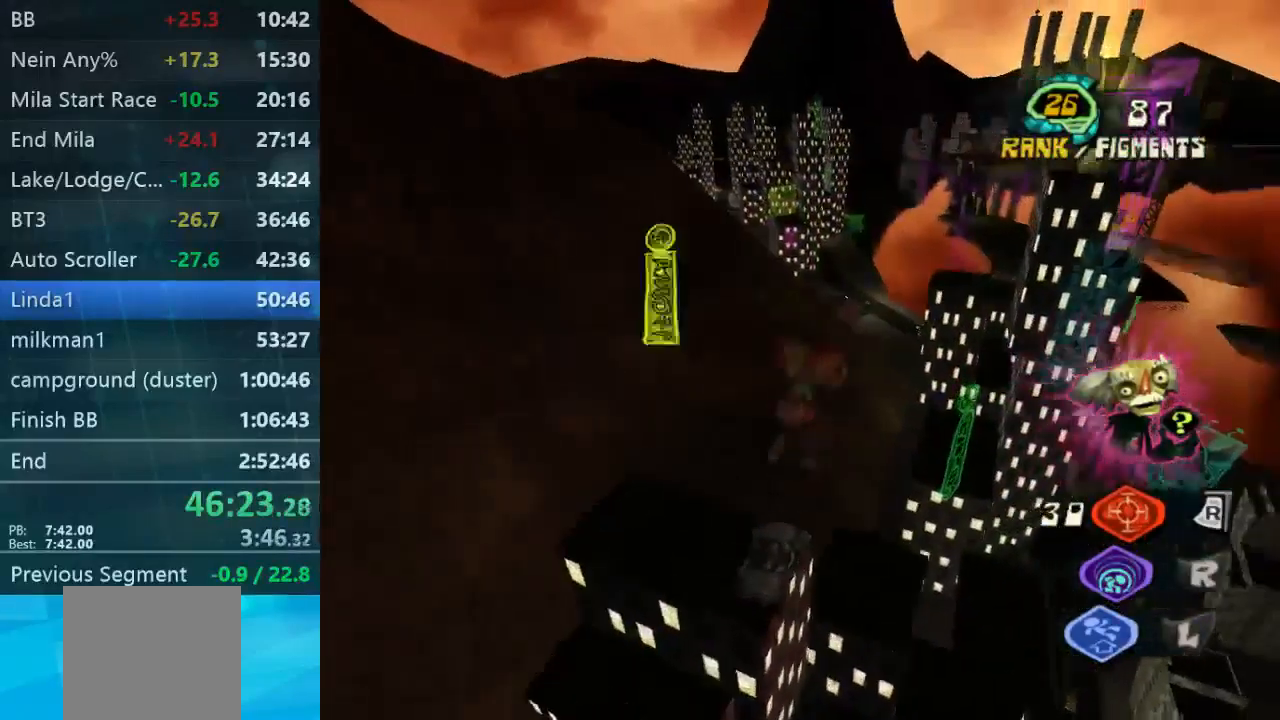
{"buttons": [], "left_stick": "up", "right_stick": "down-right", "events": [[100, "right_stick", "down-right"], [434, "left_stick", "up"]]}
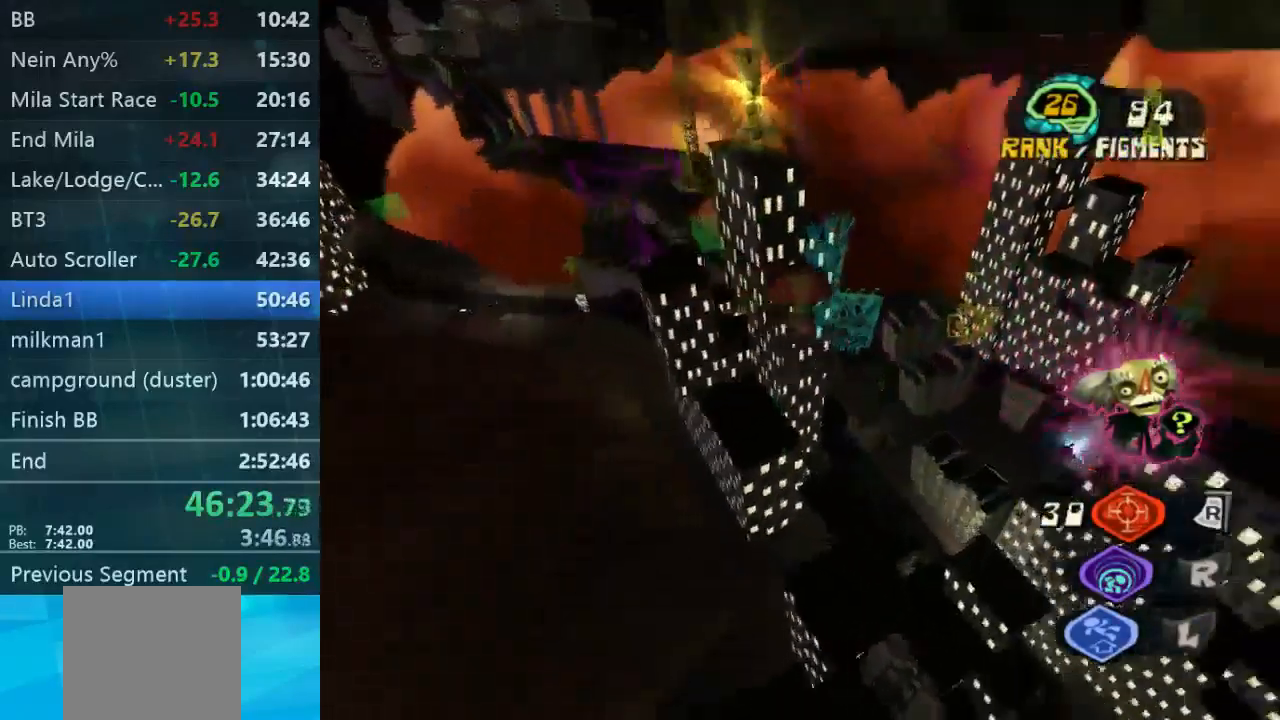
{"buttons": [], "left_stick": "up", "right_stick": "down-right", "events": []}
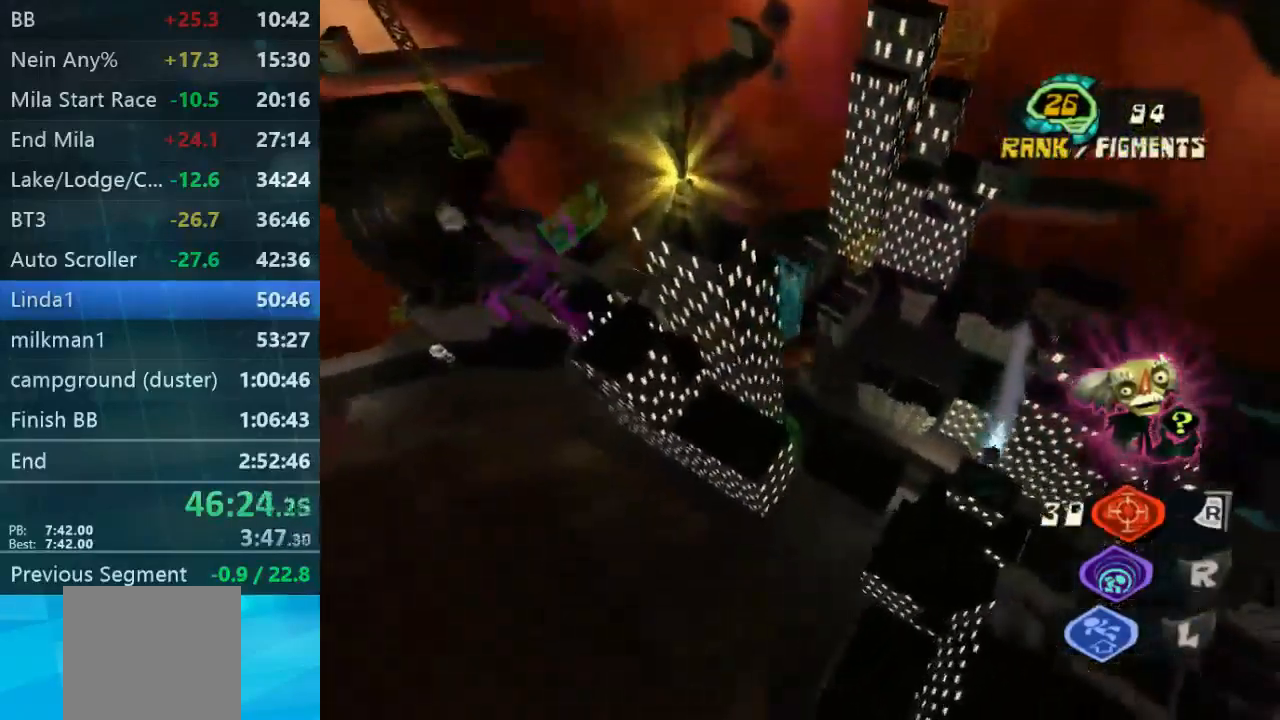
{"buttons": [], "left_stick": "up-left", "right_stick": "center", "events": [[67, "right_stick", "center"], [300, "right_stick", "left"], [334, "left_stick", "up-left"], [367, "right_stick", "up-left"], [467, "right_stick", "center"]]}
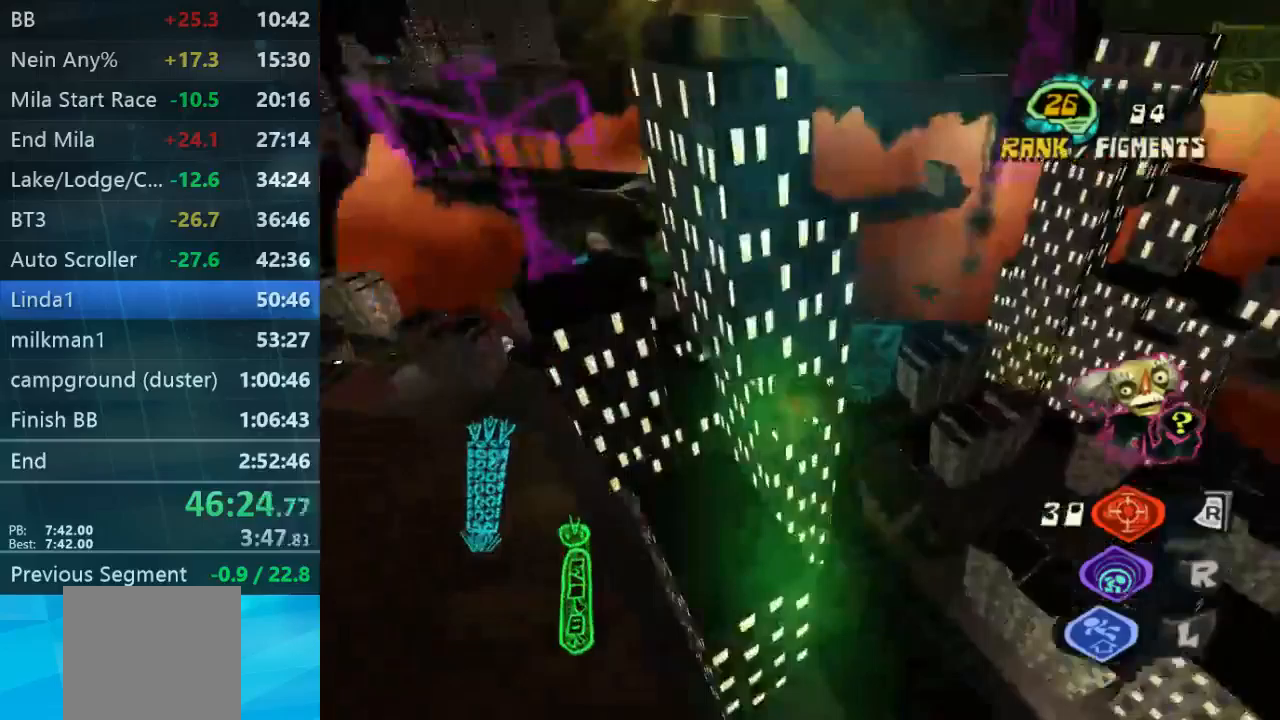
{"buttons": [], "left_stick": "right", "right_stick": "center", "events": [[100, "left_stick", "up"], [200, "left_stick", "up-right"], [467, "left_stick", "right"]]}
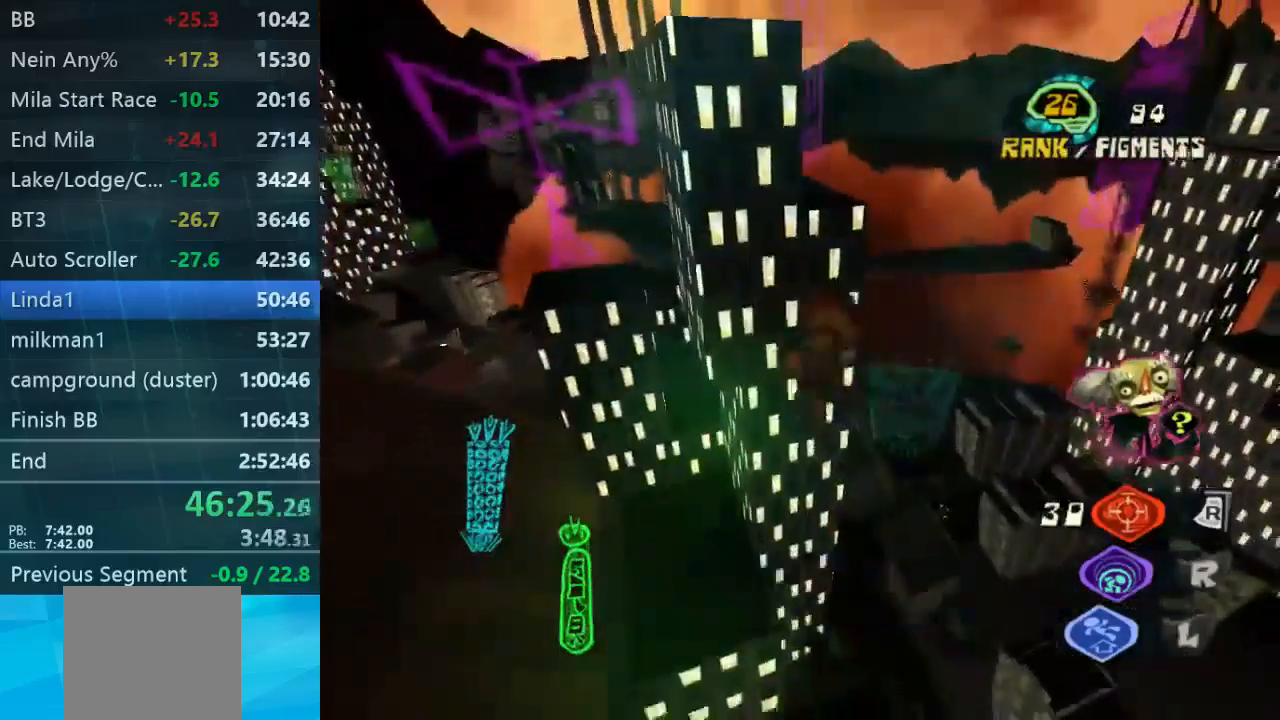
{"buttons": [], "left_stick": "up", "right_stick": "center", "events": [[300, "left_stick", "up-right"], [500, "left_stick", "up"]]}
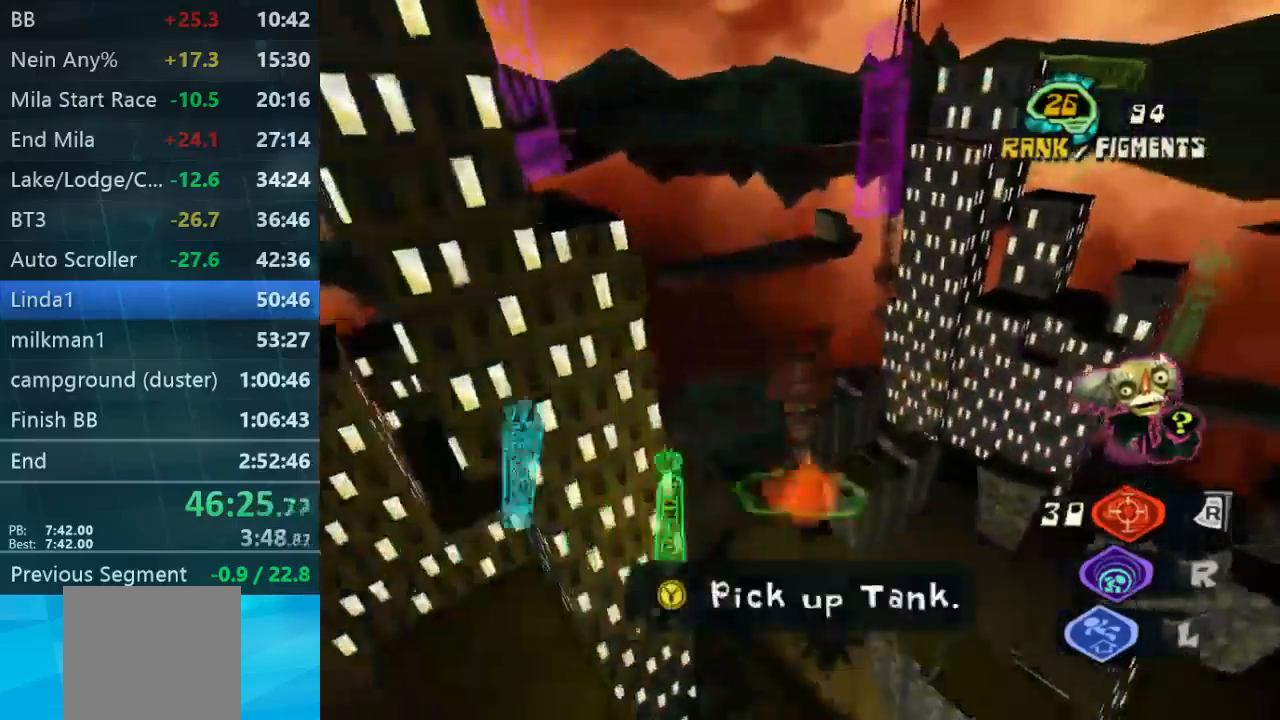
{"buttons": [], "left_stick": "up-left", "right_stick": "left", "events": [[100, "left_stick", "up-left"], [233, "right_stick", "down-left"], [300, "right_stick", "left"]]}
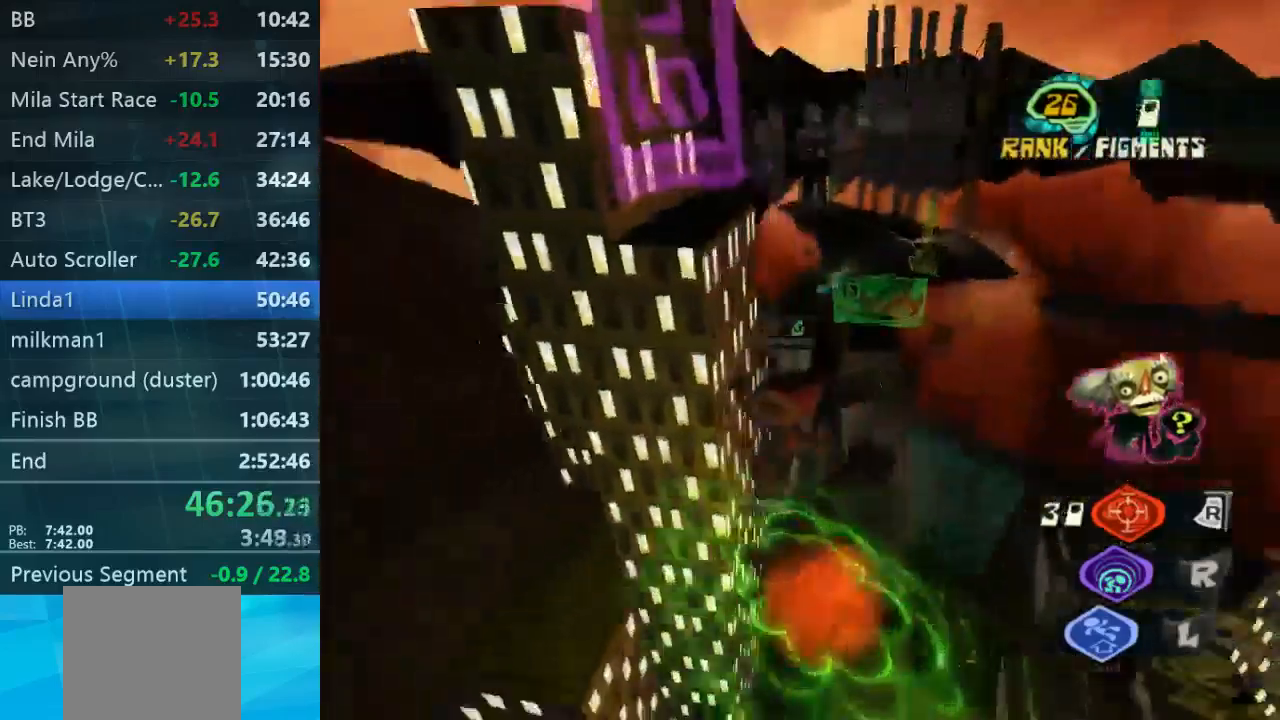
{"buttons": [], "left_stick": "up-right", "right_stick": "center", "events": [[67, "right_stick", "center"], [333, "left_stick", "up-right"]]}
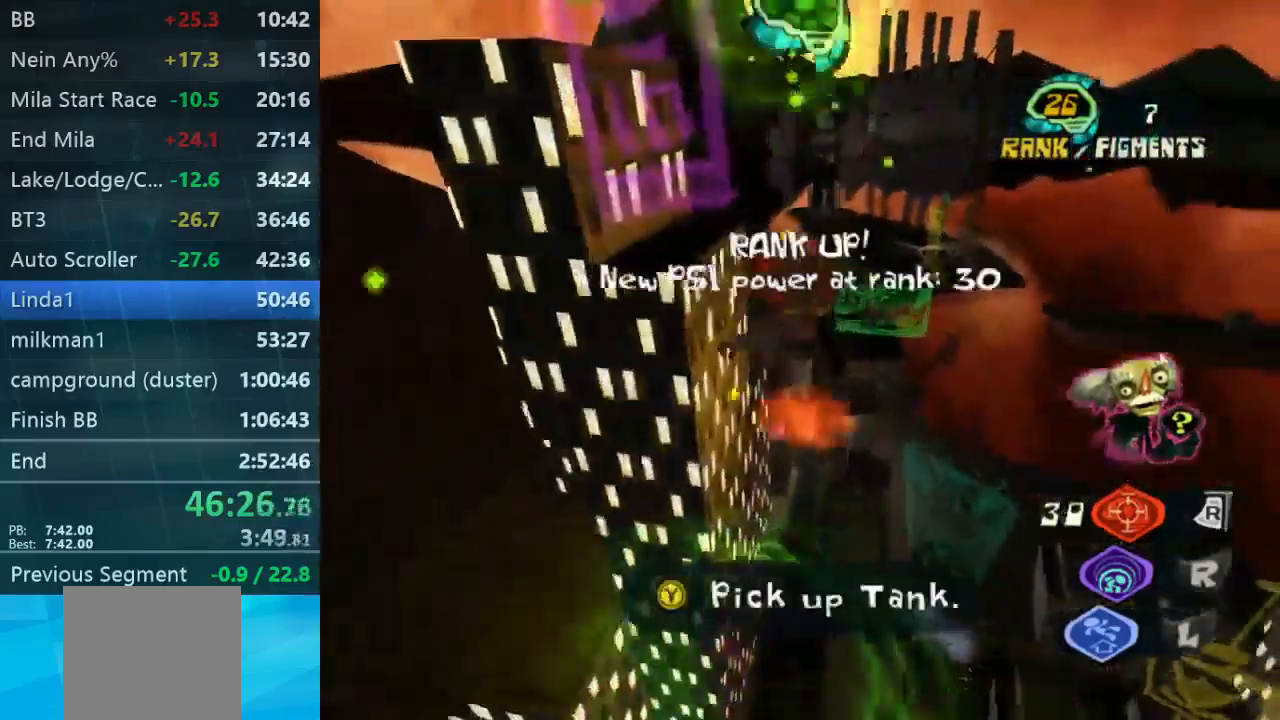
{"buttons": [], "left_stick": "up", "right_stick": "left", "events": [[33, "left_stick", "up"], [167, "right_stick", "down-left"], [300, "right_stick", "left"]]}
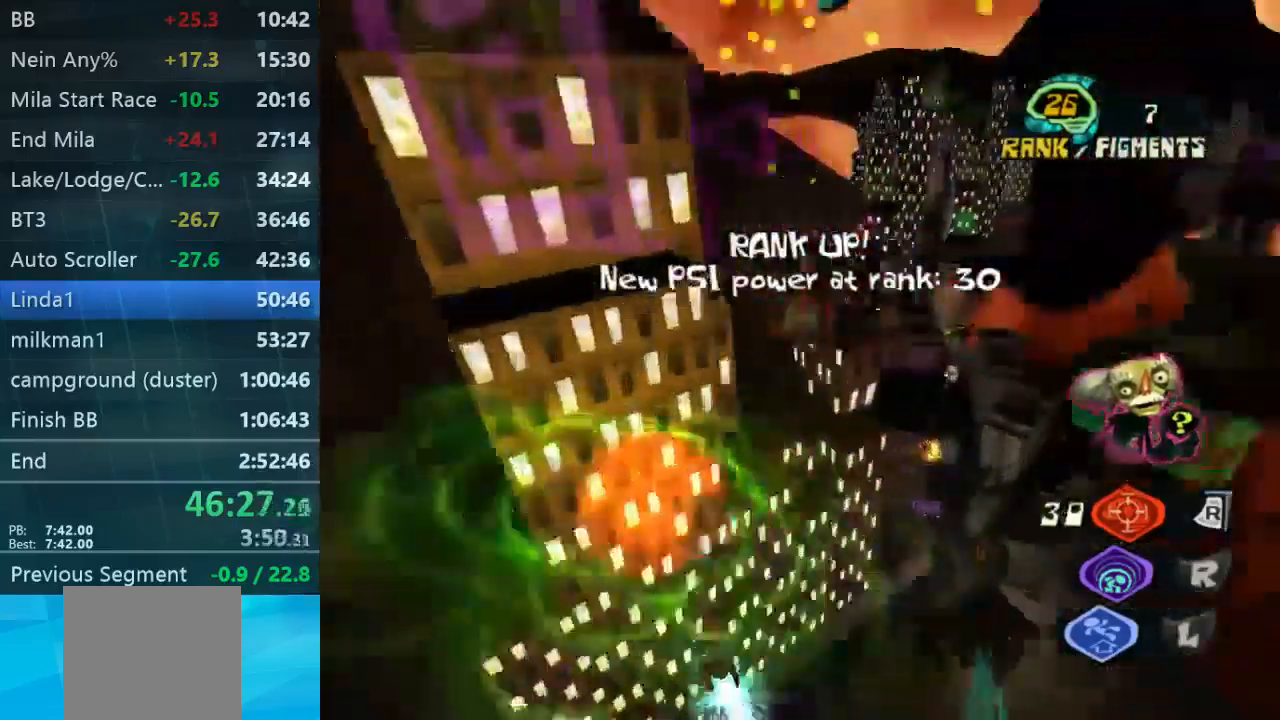
{"buttons": [], "left_stick": "up-right", "right_stick": "left", "events": [[400, "left_stick", "up-right"]]}
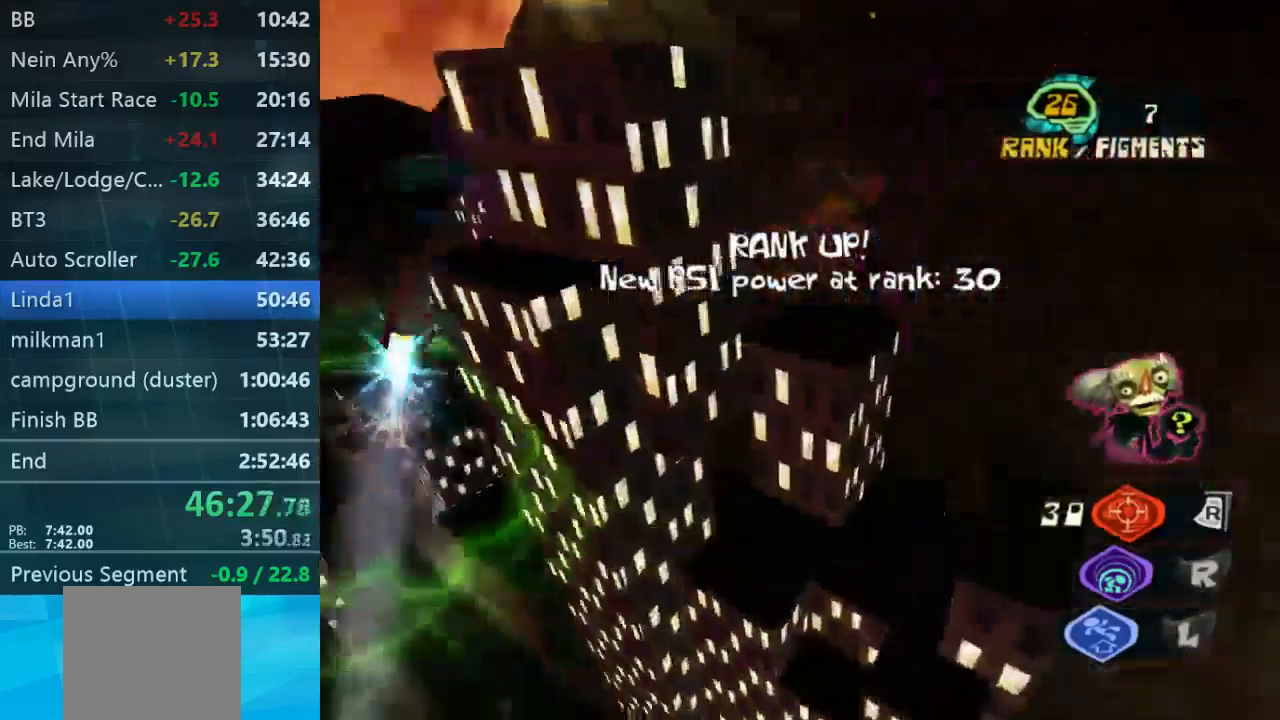
{"buttons": [], "left_stick": "left", "right_stick": "down-left", "events": [[133, "right_stick", "down-left"], [400, "left_stick", "left"]]}
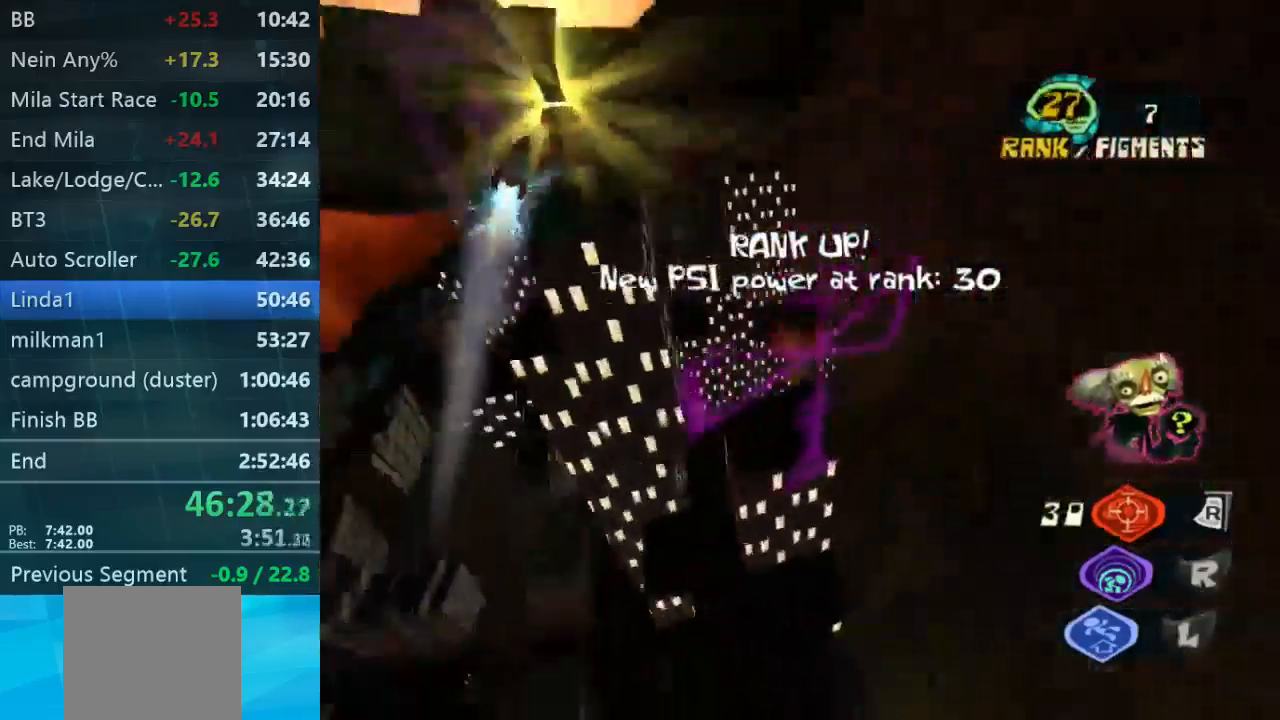
{"buttons": [], "left_stick": "center", "right_stick": "center", "events": [[33, "left_stick", "right"], [100, "left_stick", "down-left"], [133, "right_stick", "down"], [233, "right_stick", "center"], [367, "left_stick", "center"]]}
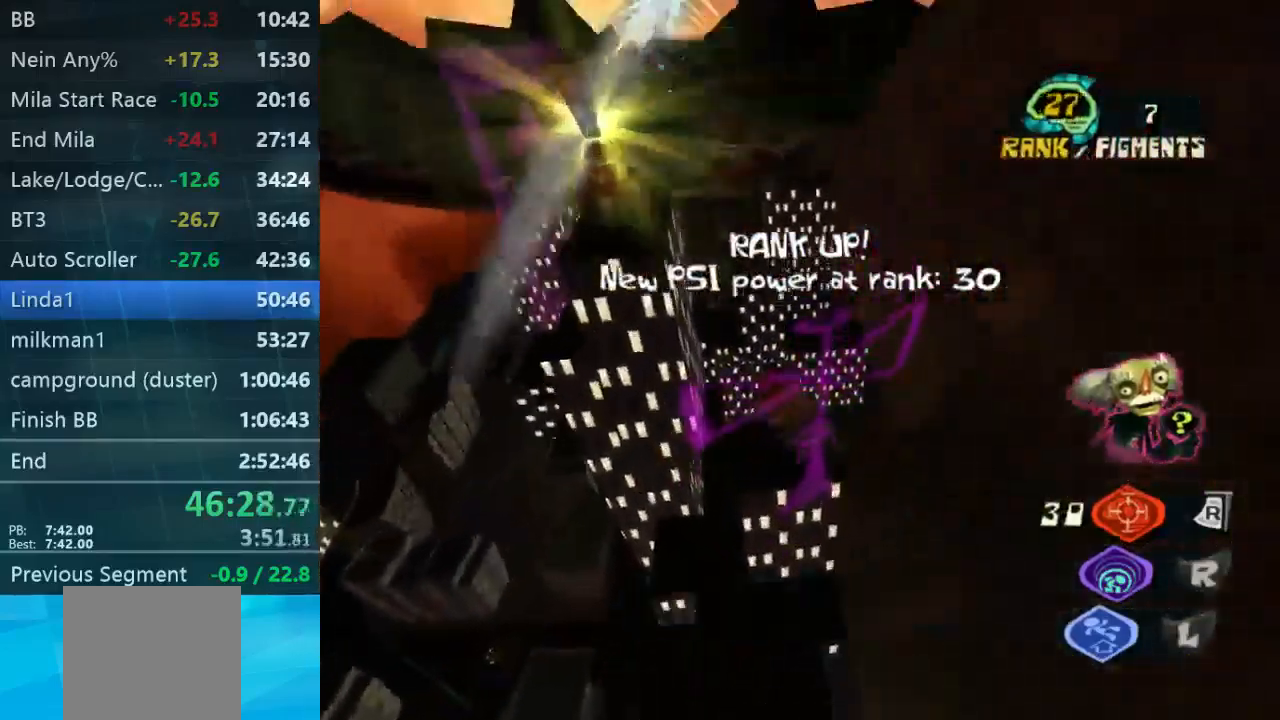
{"buttons": [], "left_stick": "down-left", "right_stick": "center", "events": [[33, "left_stick", "down"], [367, "left_stick", "down-left"]]}
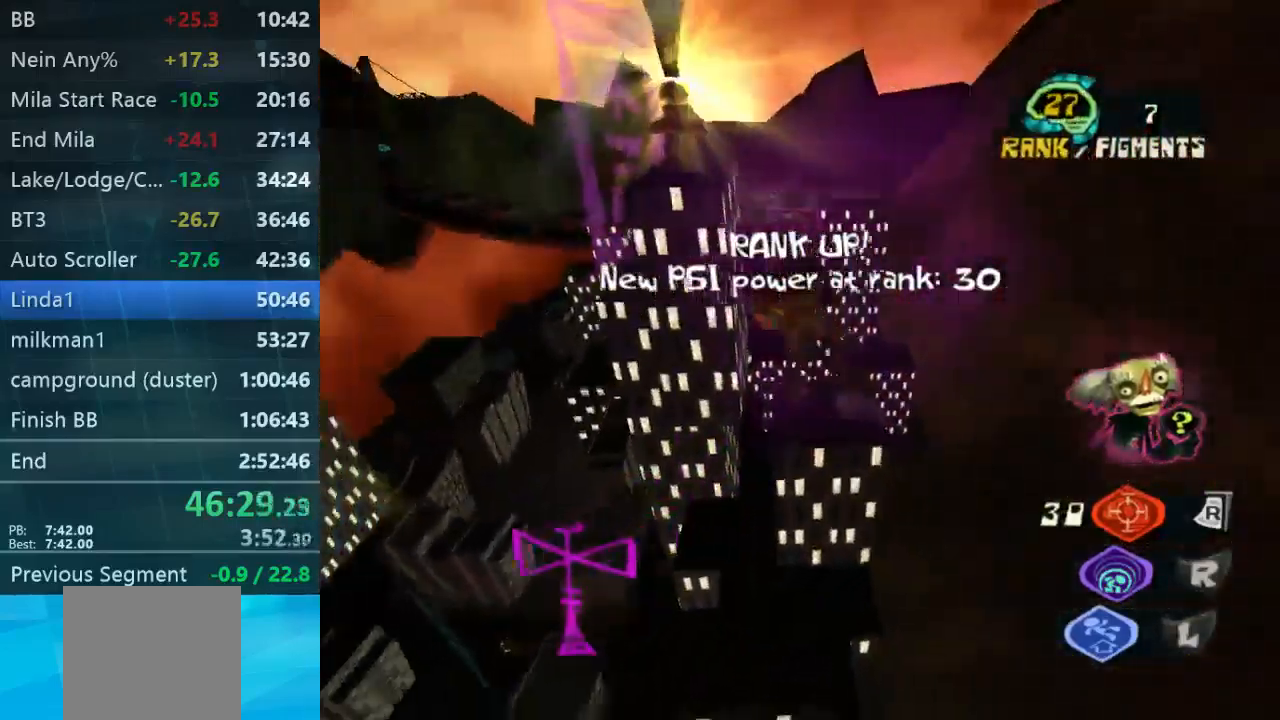
{"buttons": [], "left_stick": "up-left", "right_stick": "center", "events": [[133, "left_stick", "left"], [300, "left_stick", "up-left"]]}
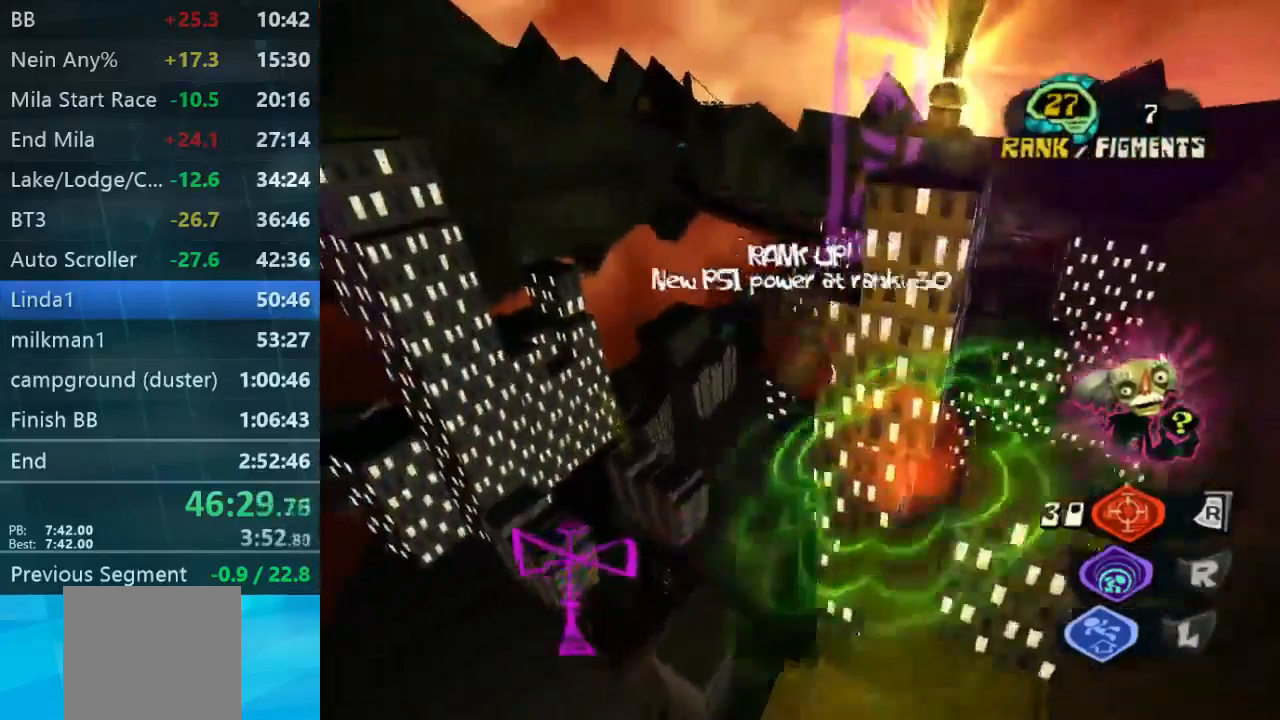
{"buttons": [], "left_stick": "up", "right_stick": "center", "events": [[33, "left_stick", "up"], [133, "right_stick", "down-right"], [433, "right_stick", "center"]]}
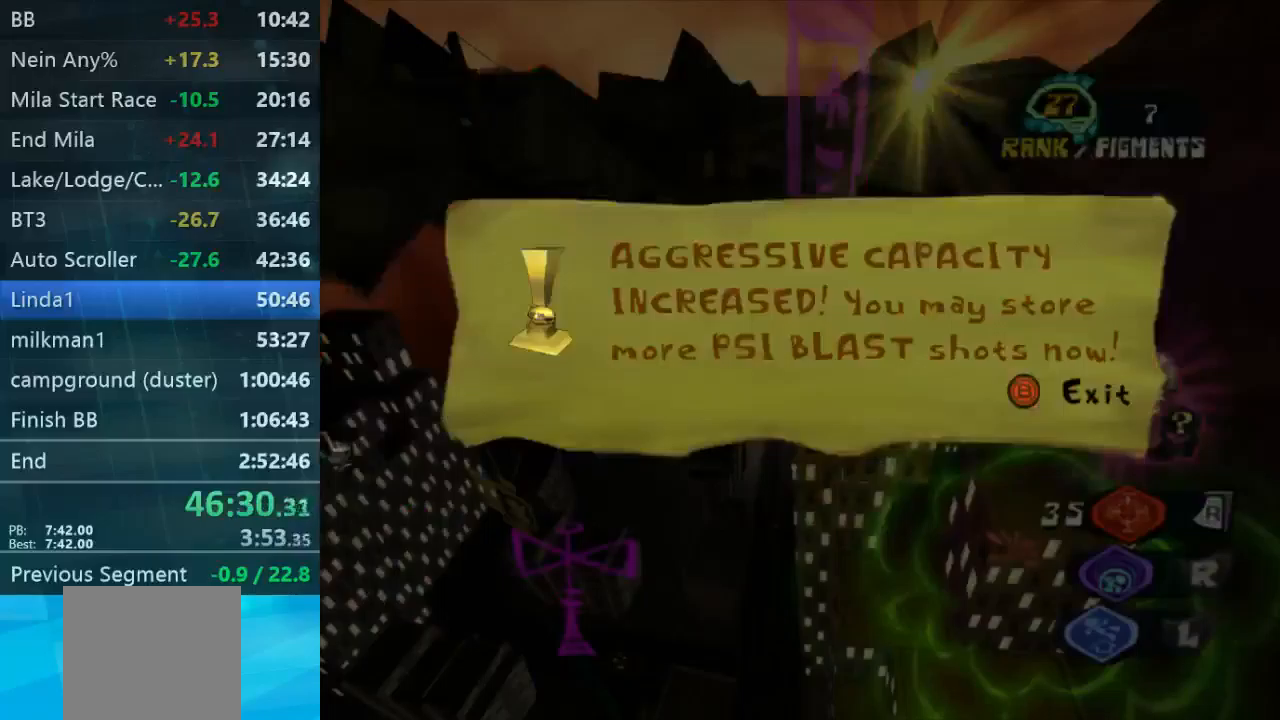
{"buttons": [], "left_stick": "up", "right_stick": "center", "events": [[67, "left_stick", "up-left"], [200, "left_stick", "up"]]}
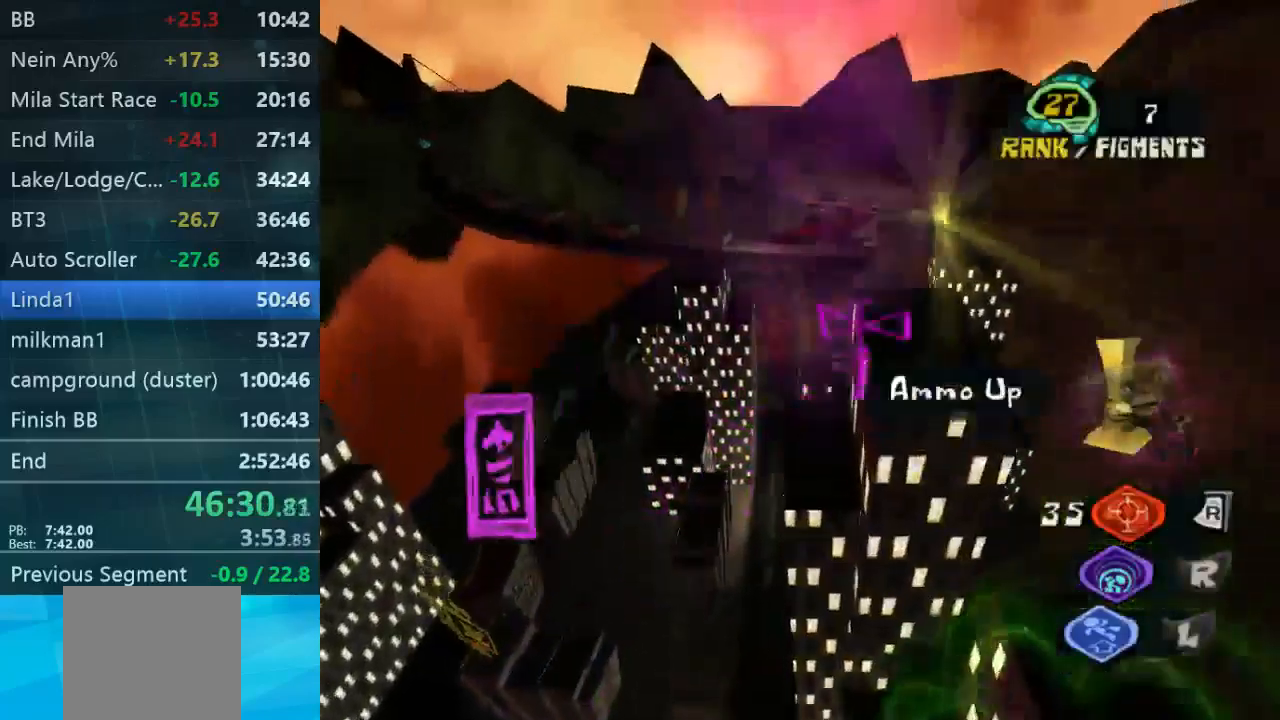
{"buttons": [], "left_stick": "up-left", "right_stick": "down-left", "events": [[100, "left_stick", "left"], [133, "right_stick", "left"], [200, "left_stick", "up-left"], [267, "right_stick", "down-left"]]}
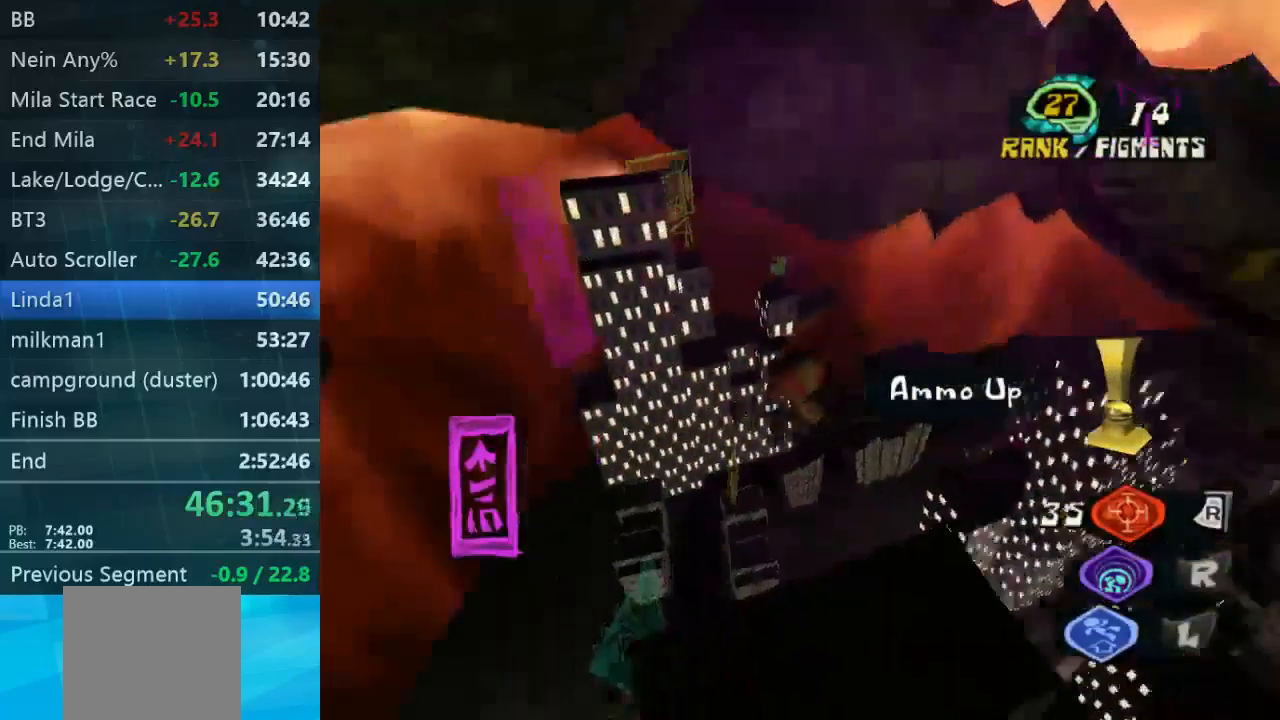
{"buttons": [], "left_stick": "up", "right_stick": "center", "events": [[133, "left_stick", "up"], [333, "right_stick", "center"], [400, "left_stick", "up-left"], [500, "left_stick", "up"]]}
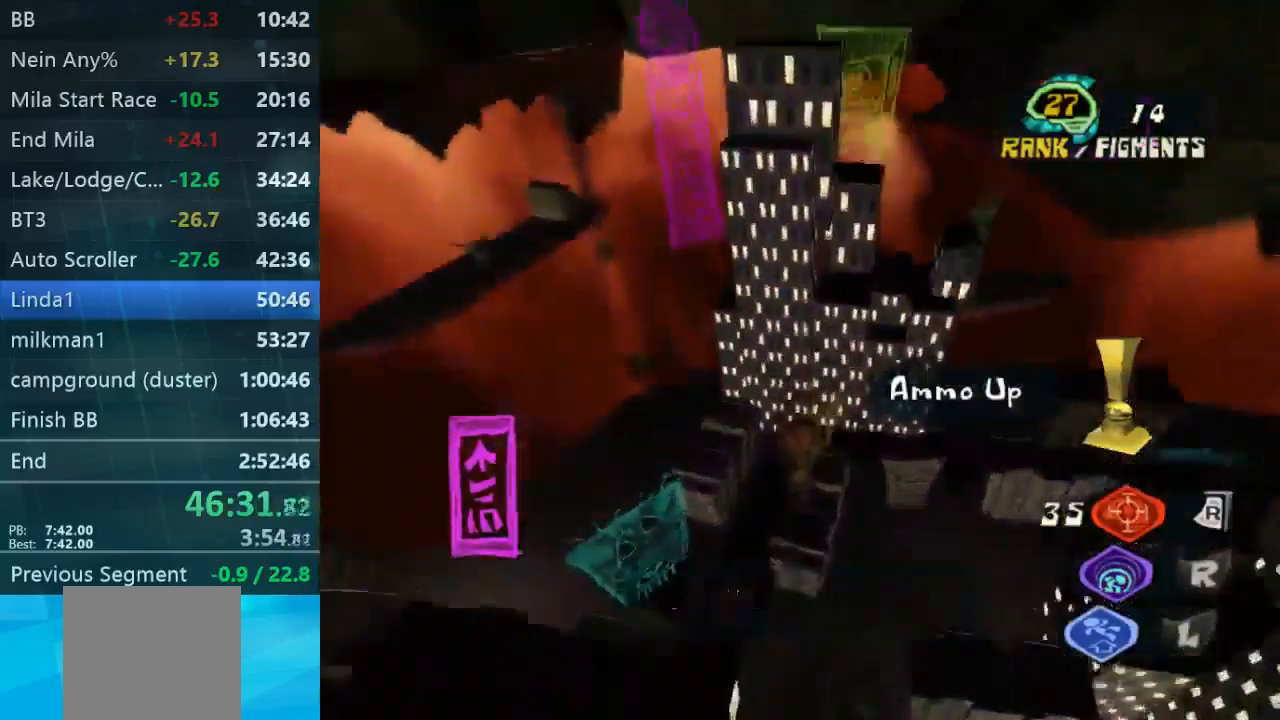
{"buttons": [], "left_stick": "up", "right_stick": "center", "events": [[300, "left_stick", "left"], [400, "left_stick", "up"]]}
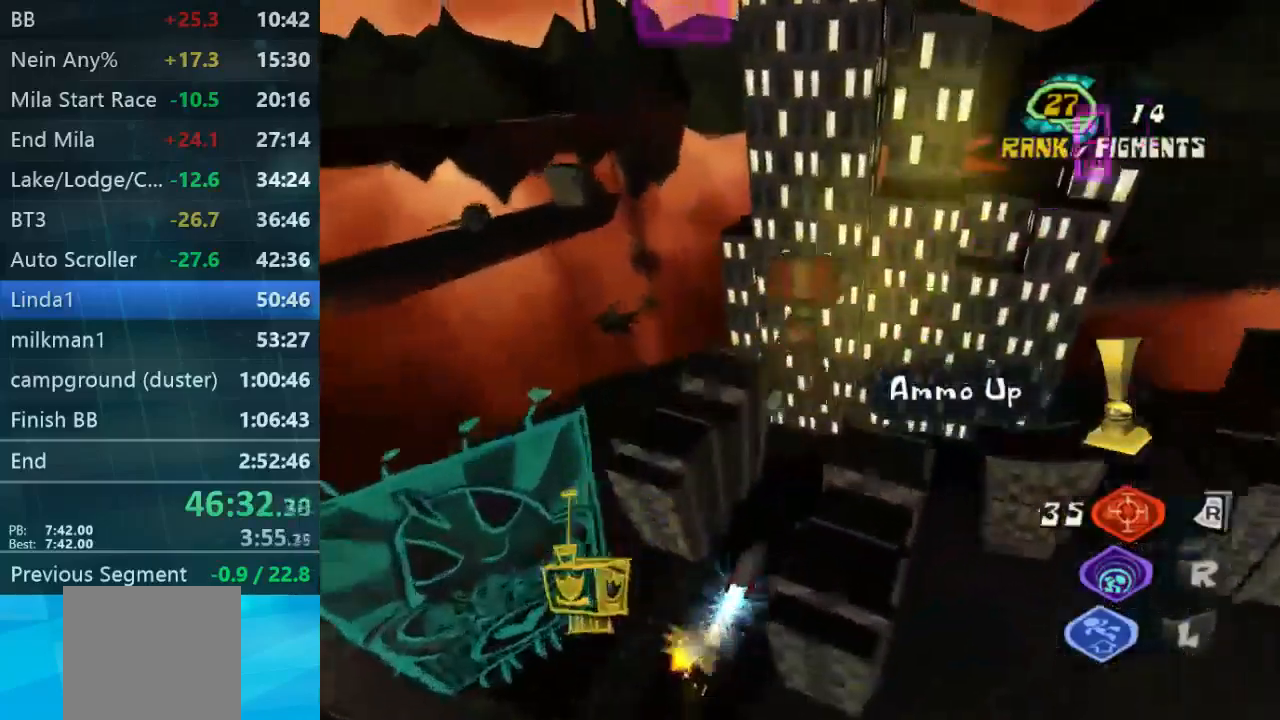
{"buttons": [], "left_stick": "up", "right_stick": "center", "events": []}
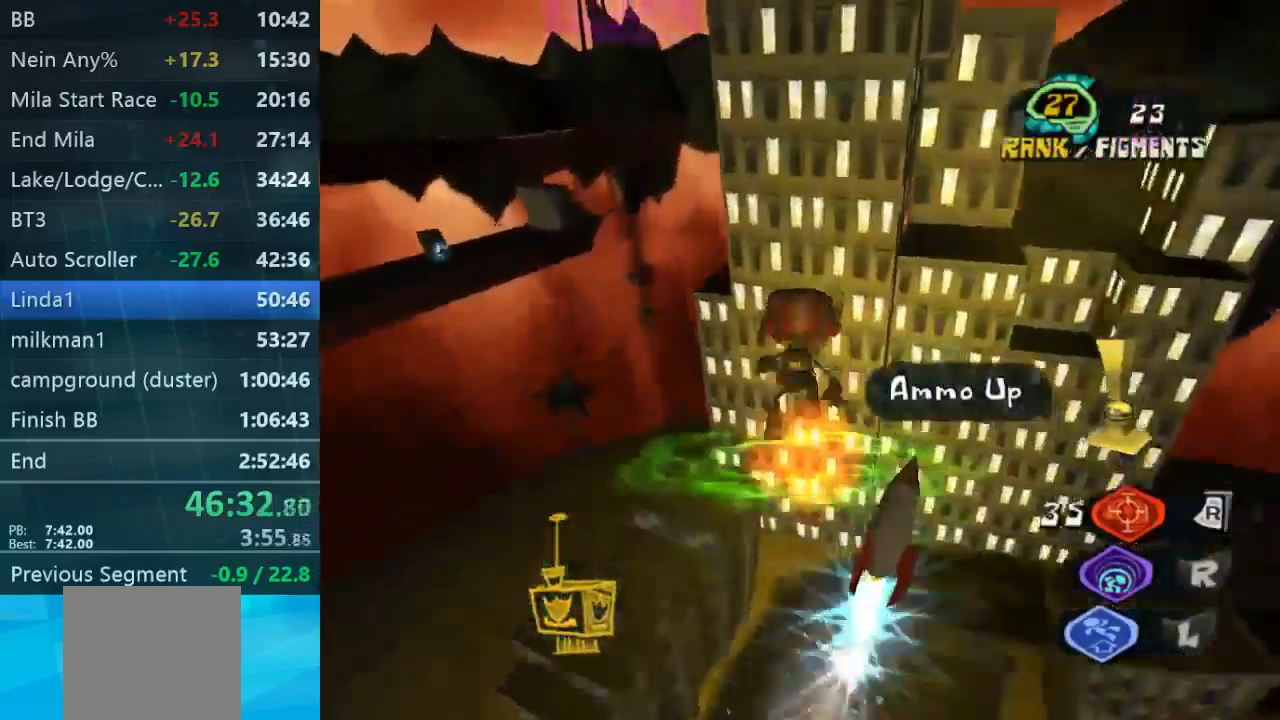
{"buttons": [], "left_stick": "up-left", "right_stick": "center", "events": [[233, "left_stick", "up-left"]]}
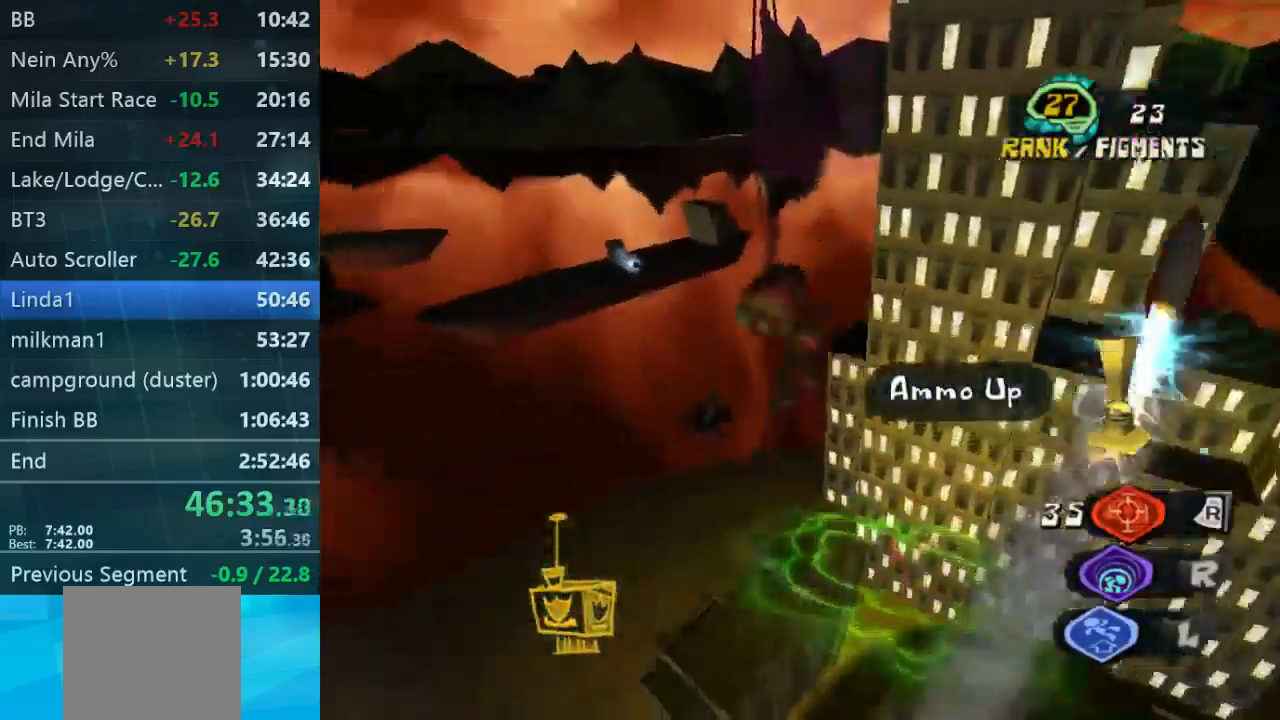
{"buttons": [], "left_stick": "up", "right_stick": "right", "events": [[167, "left_stick", "up"], [167, "right_stick", "right"]]}
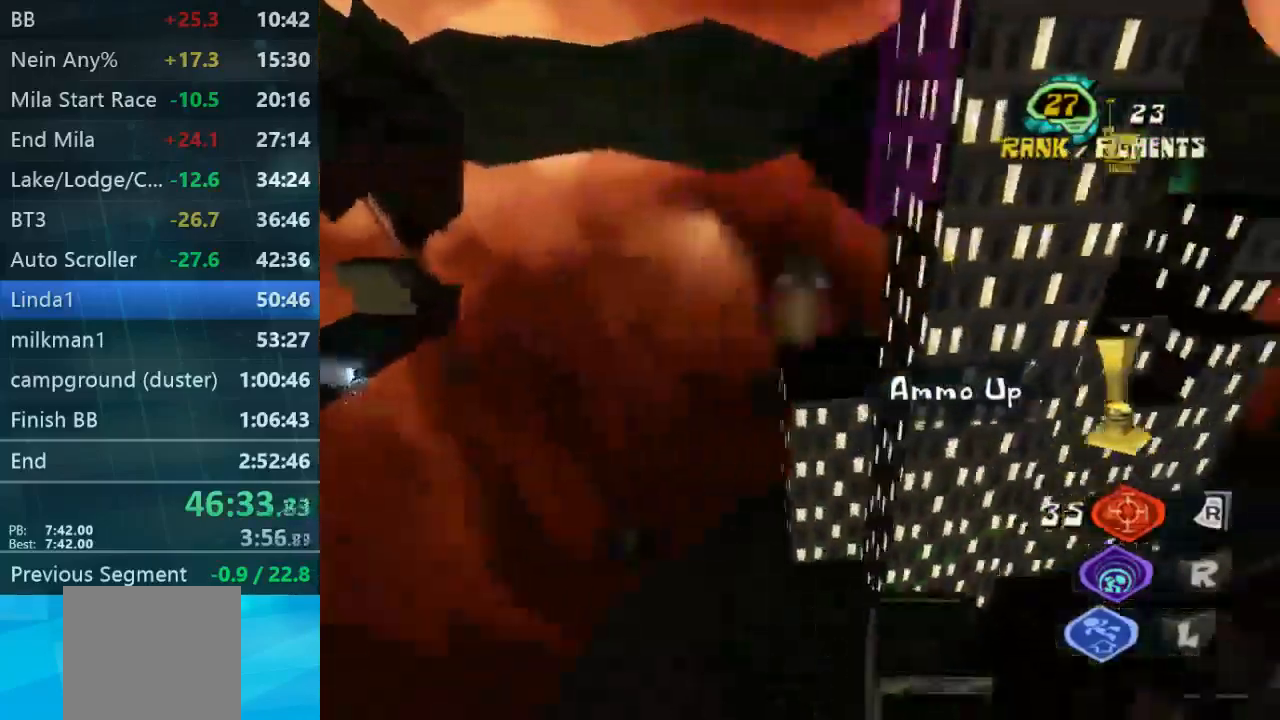
{"buttons": [], "left_stick": "right", "right_stick": "center", "events": [[200, "left_stick", "up-right"], [433, "right_stick", "center"], [500, "left_stick", "right"]]}
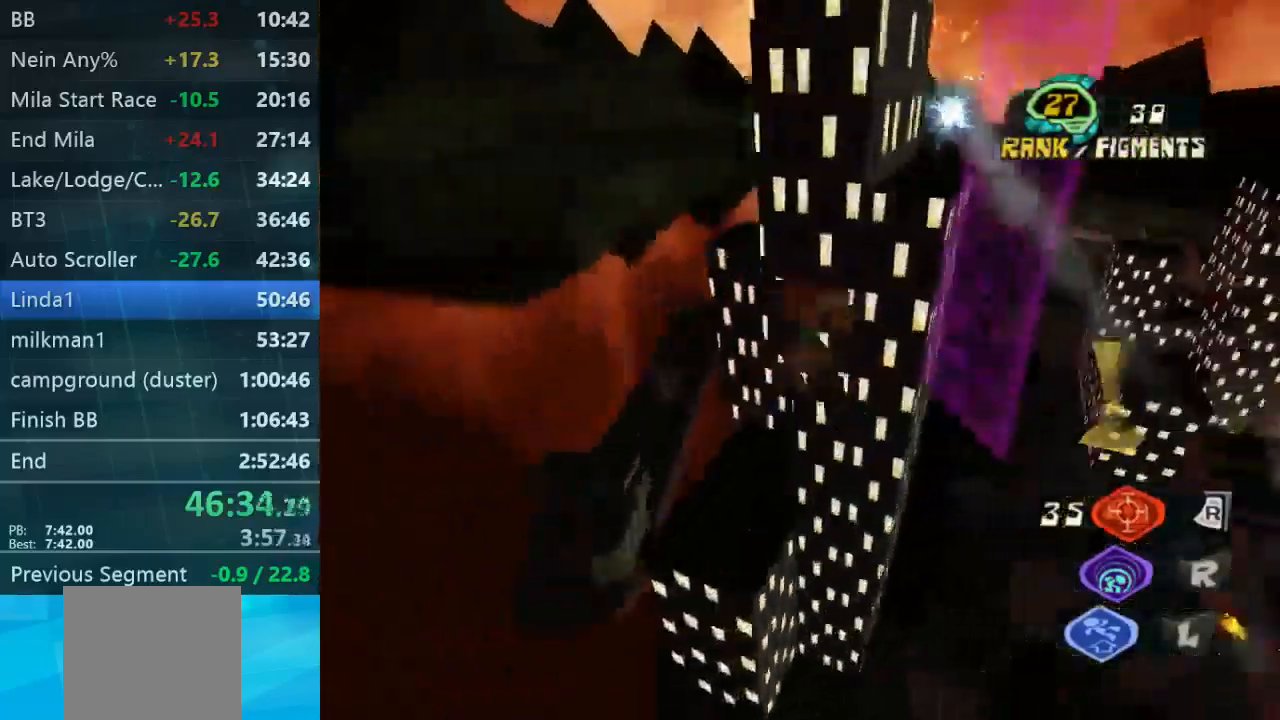
{"buttons": [], "left_stick": "up-right", "right_stick": "center", "events": [[500, "left_stick", "up-right"]]}
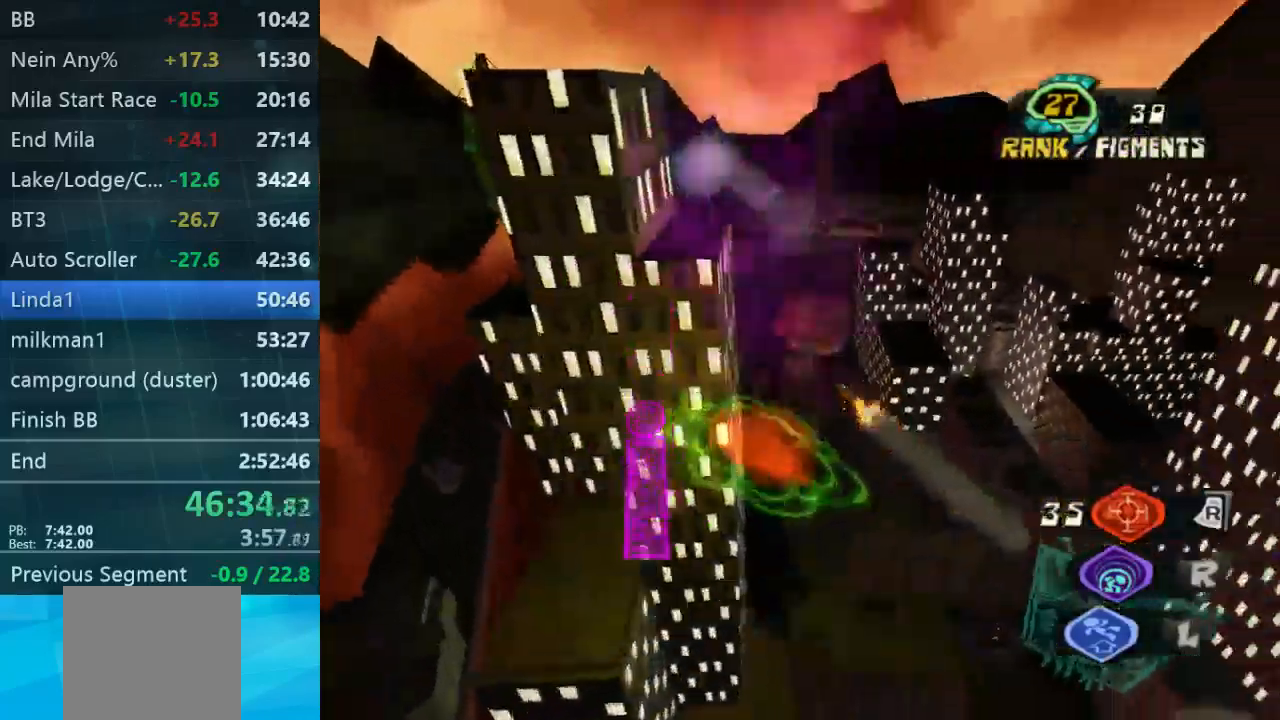
{"buttons": [], "left_stick": "up-right", "right_stick": "down-left", "events": [[133, "right_stick", "down-left"]]}
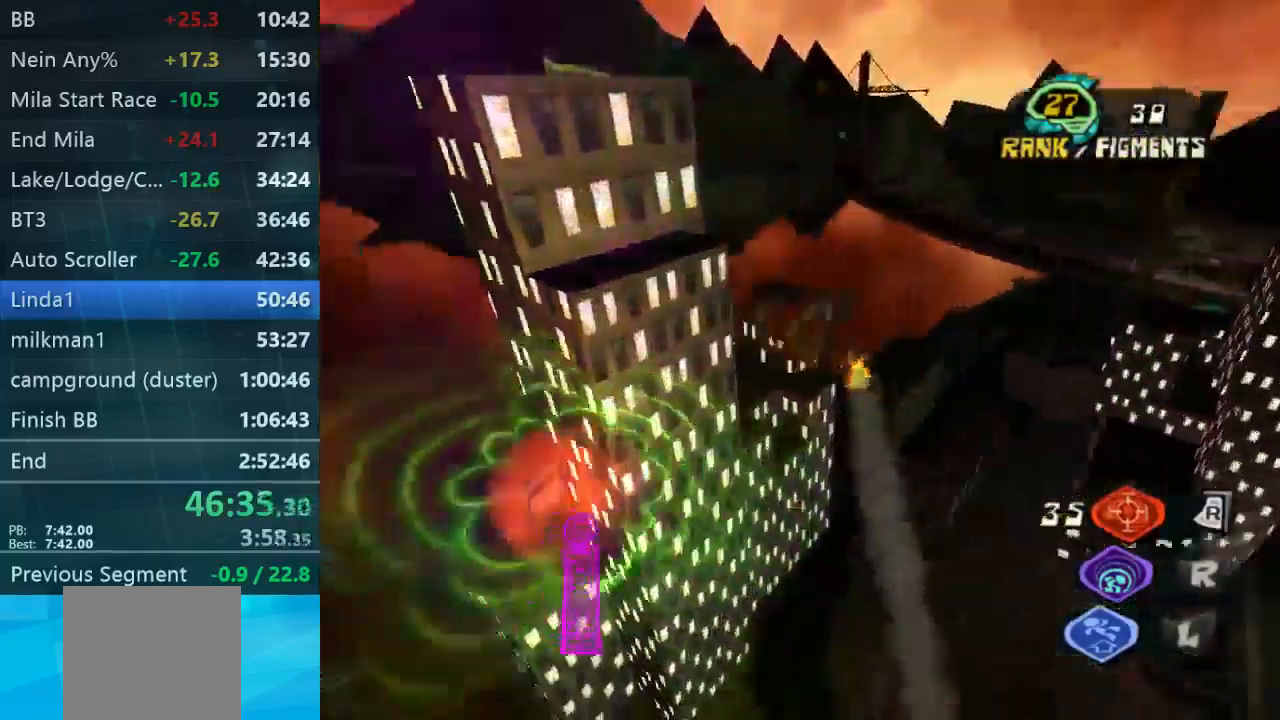
{"buttons": [], "left_stick": "up-right", "right_stick": "left", "events": [[134, "right_stick", "left"]]}
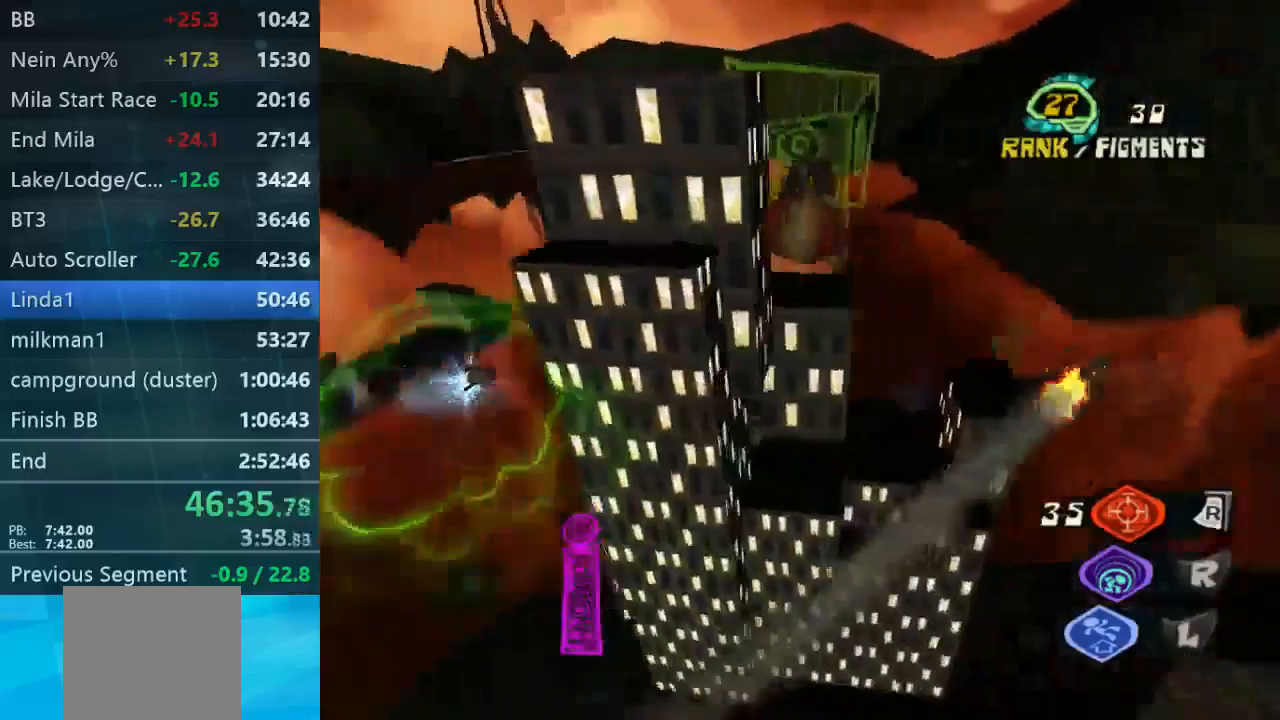
{"buttons": [], "left_stick": "up-left", "right_stick": "left", "events": [[334, "left_stick", "up-left"]]}
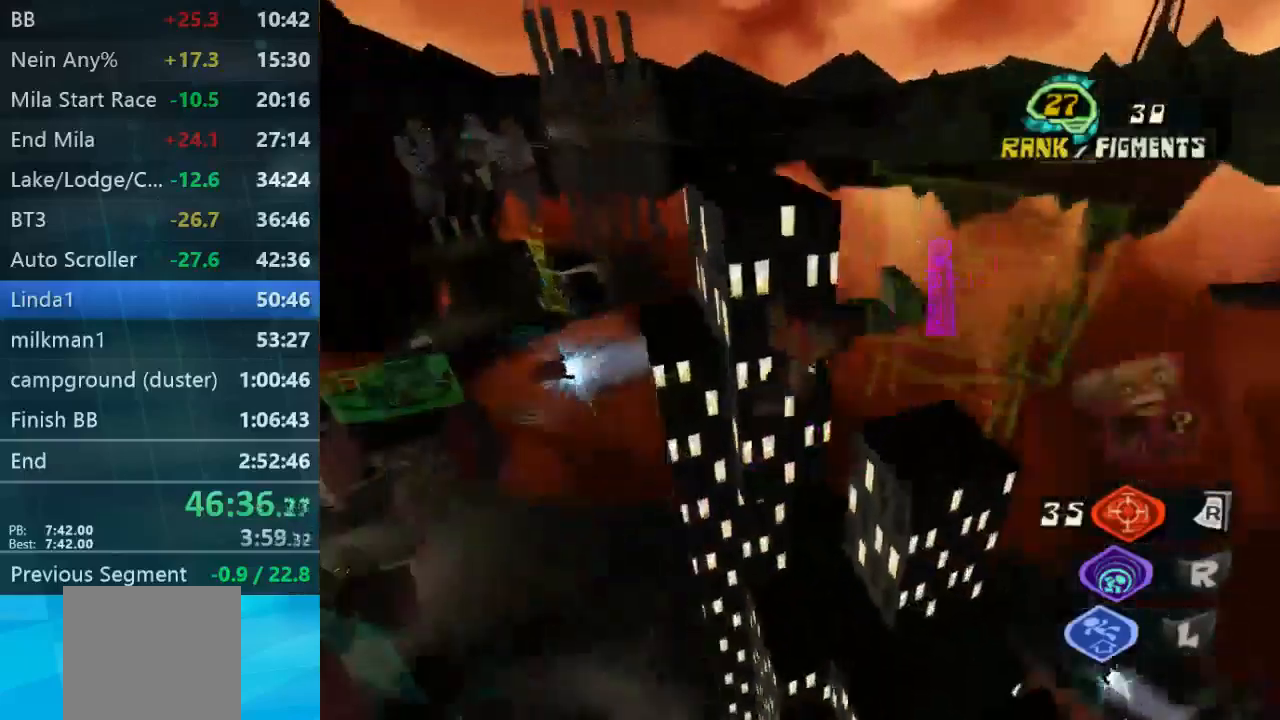
{"buttons": [], "left_stick": "up-right", "right_stick": "left", "events": [[34, "right_stick", "center"], [100, "left_stick", "up-right"], [367, "right_stick", "left"]]}
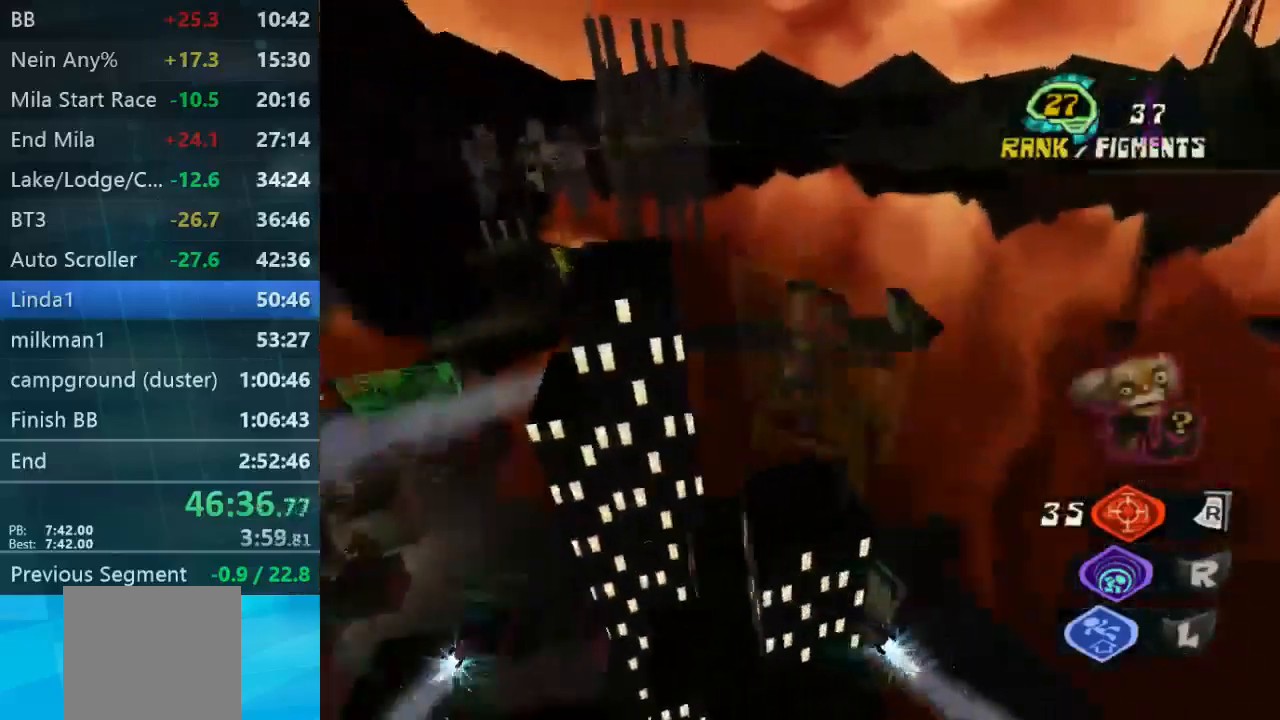
{"buttons": [], "left_stick": "up", "right_stick": "down-left", "events": [[100, "right_stick", "center"], [167, "left_stick", "up"], [400, "right_stick", "down-left"]]}
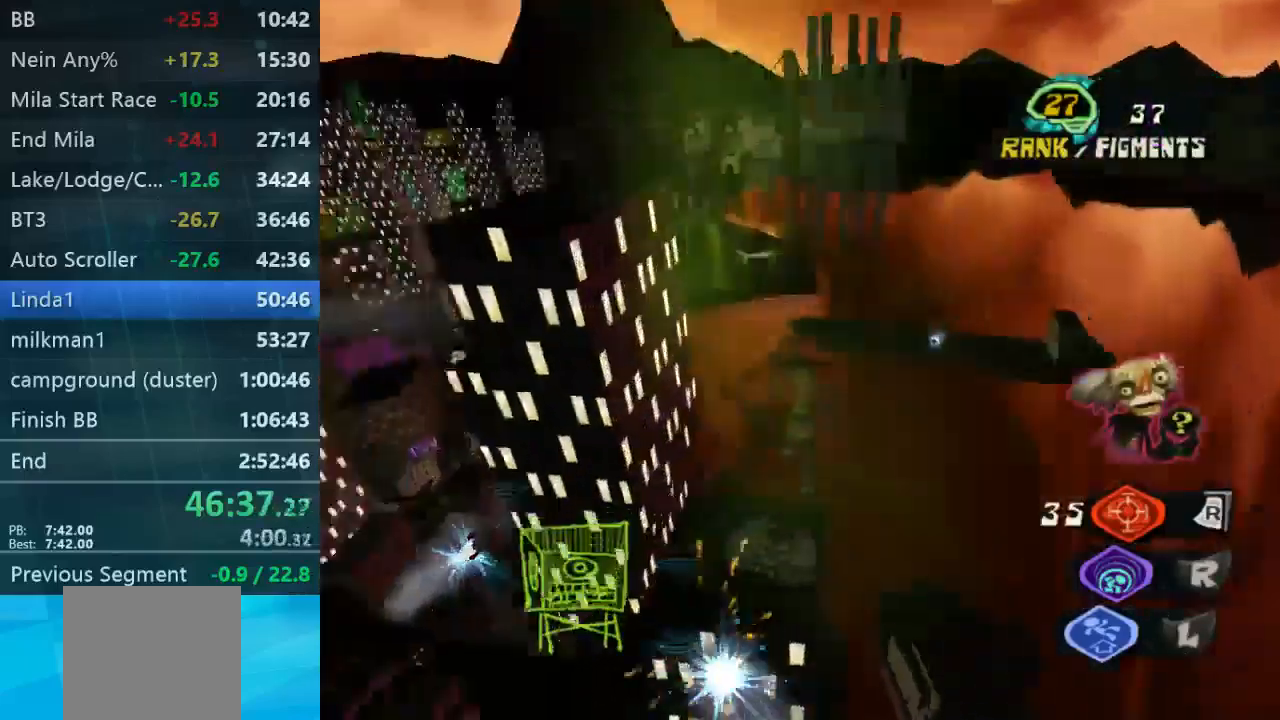
{"buttons": [], "left_stick": "up-right", "right_stick": "down-left", "events": [[234, "left_stick", "up-right"]]}
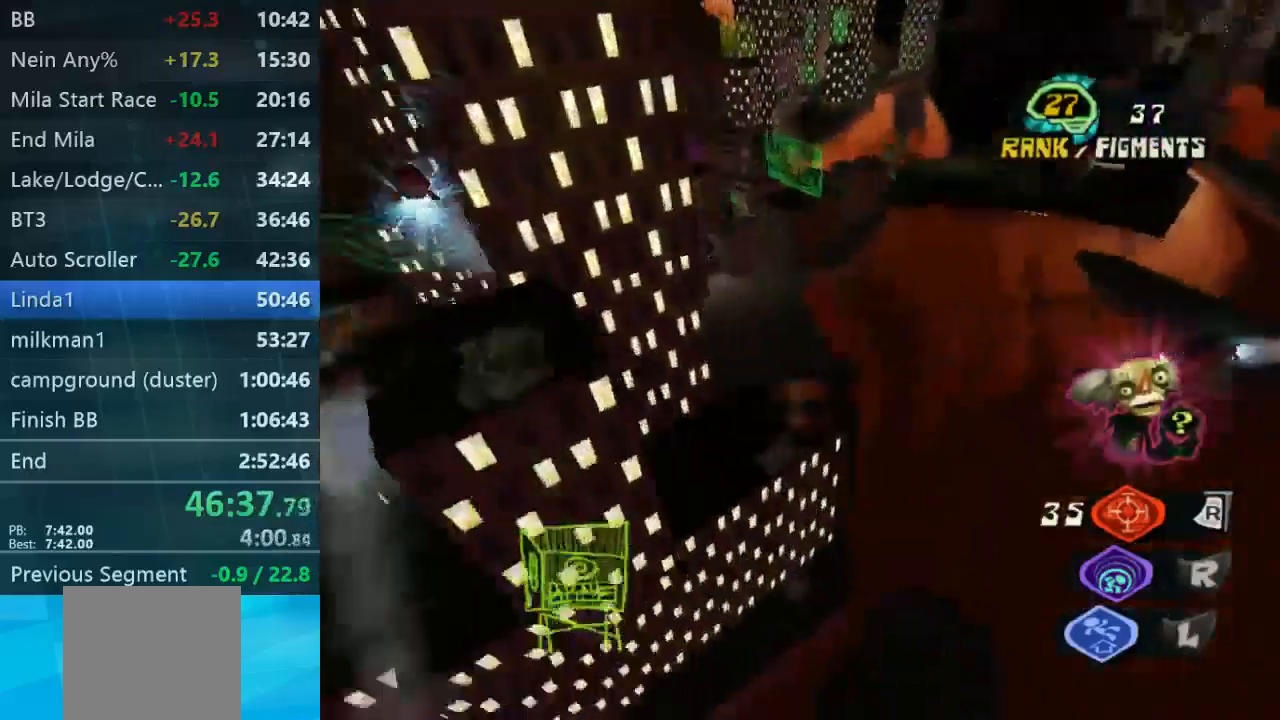
{"buttons": [], "left_stick": "up-right", "right_stick": "center", "events": [[100, "left_stick", "up"], [267, "left_stick", "up-right"], [267, "right_stick", "center"]]}